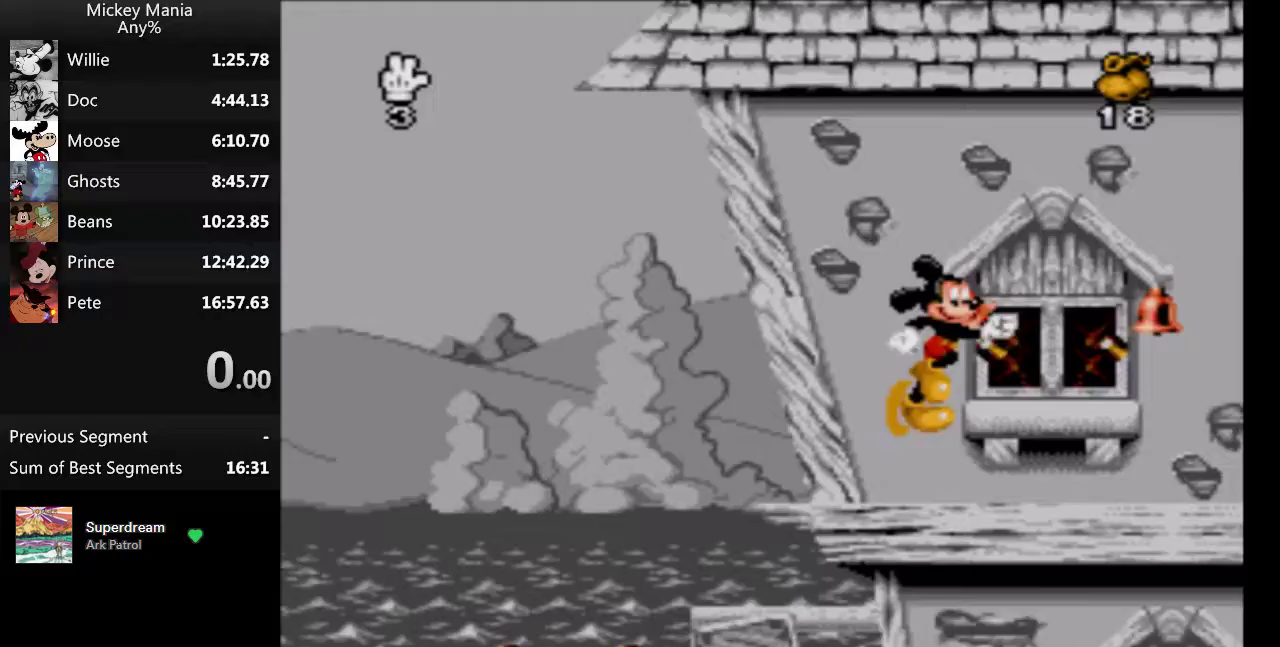
Gameplay with a controller (Nintendo layout); each line is a JSON object with the inputs held at the frame after it. "events" lists button and stick changes between this image and that frame as [ms after this image, input, new state], when the widget could be followed in between. Not read: L3 R3.
{"buttons": ["B", "DPAD_RIGHT"], "events": []}
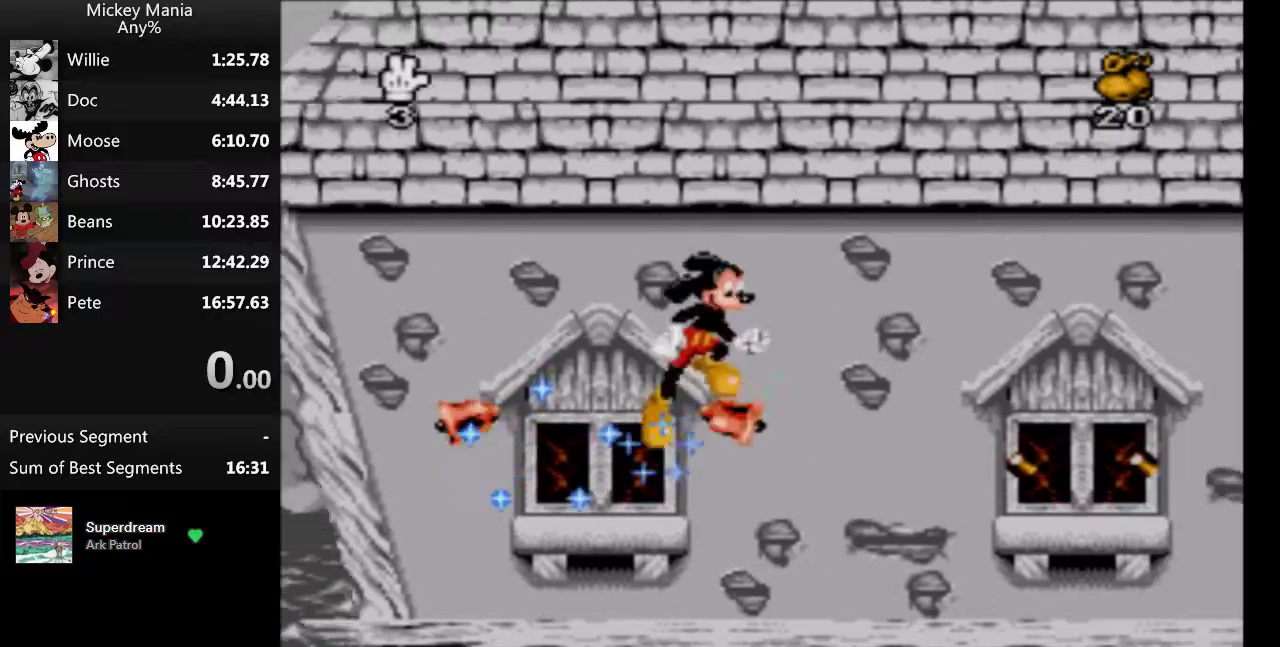
{"buttons": ["DPAD_RIGHT"], "events": [[167, "B", "up"]]}
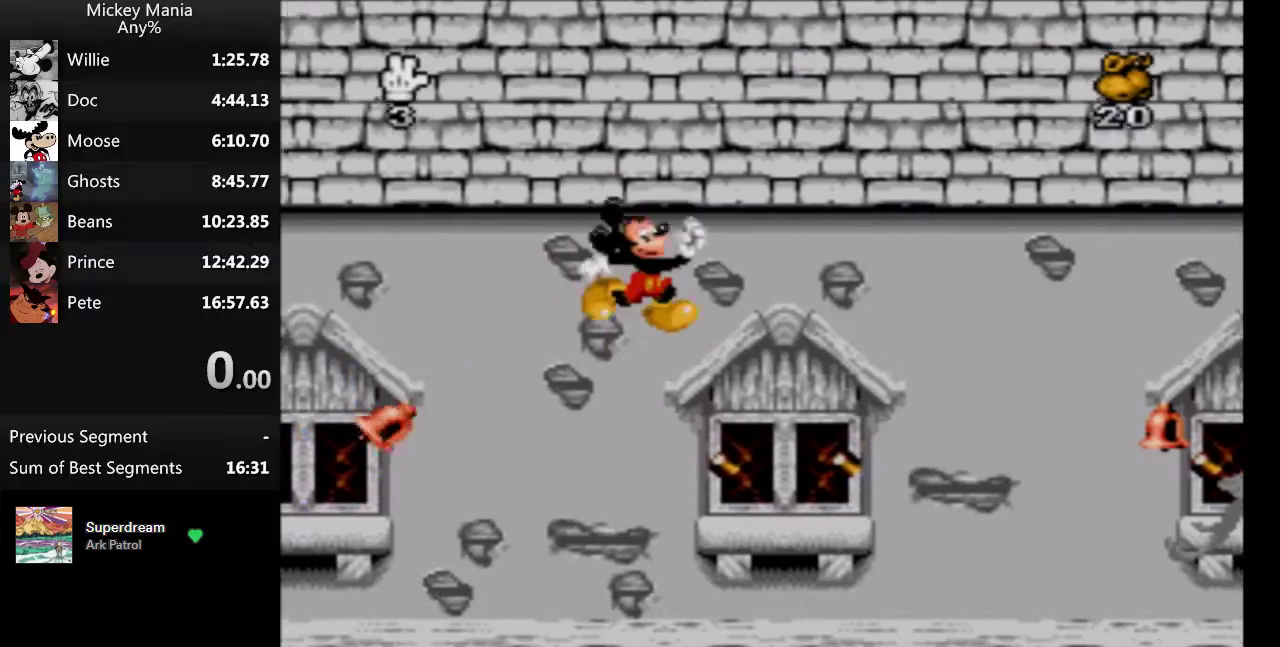
{"buttons": ["DPAD_RIGHT"], "events": []}
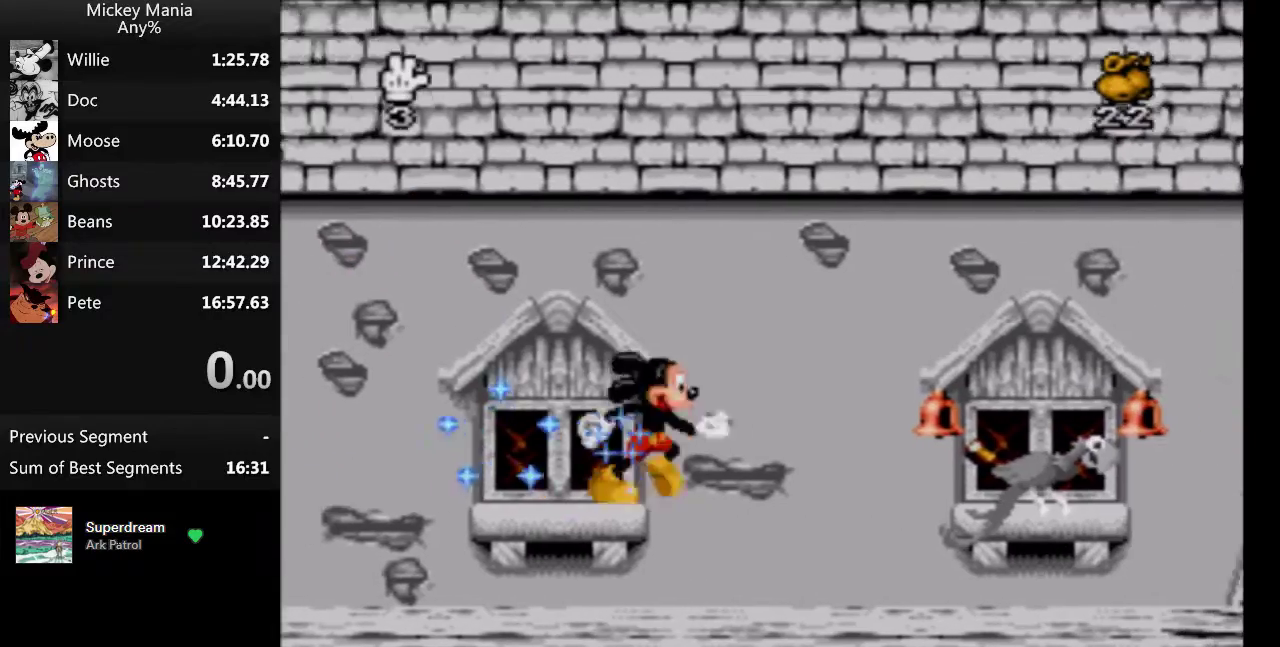
{"buttons": ["B", "DPAD_RIGHT"], "events": [[33, "B", "down"]]}
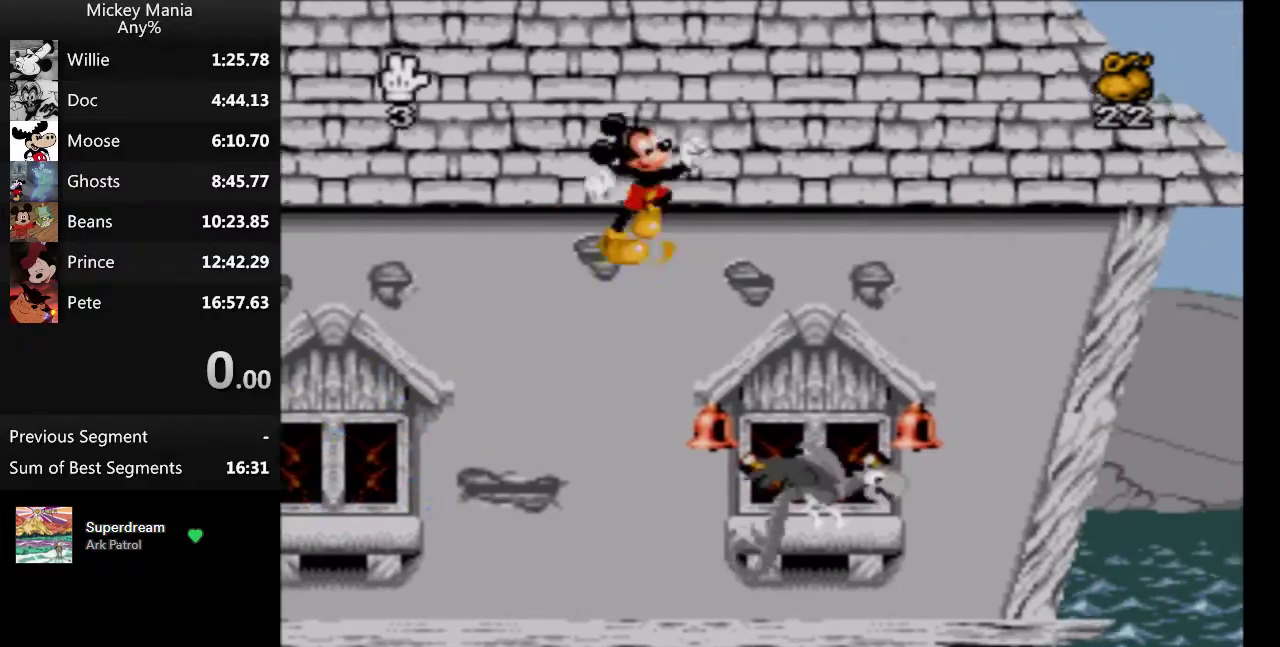
{"buttons": [], "events": [[133, "DPAD_RIGHT", "up"], [167, "B", "up"]]}
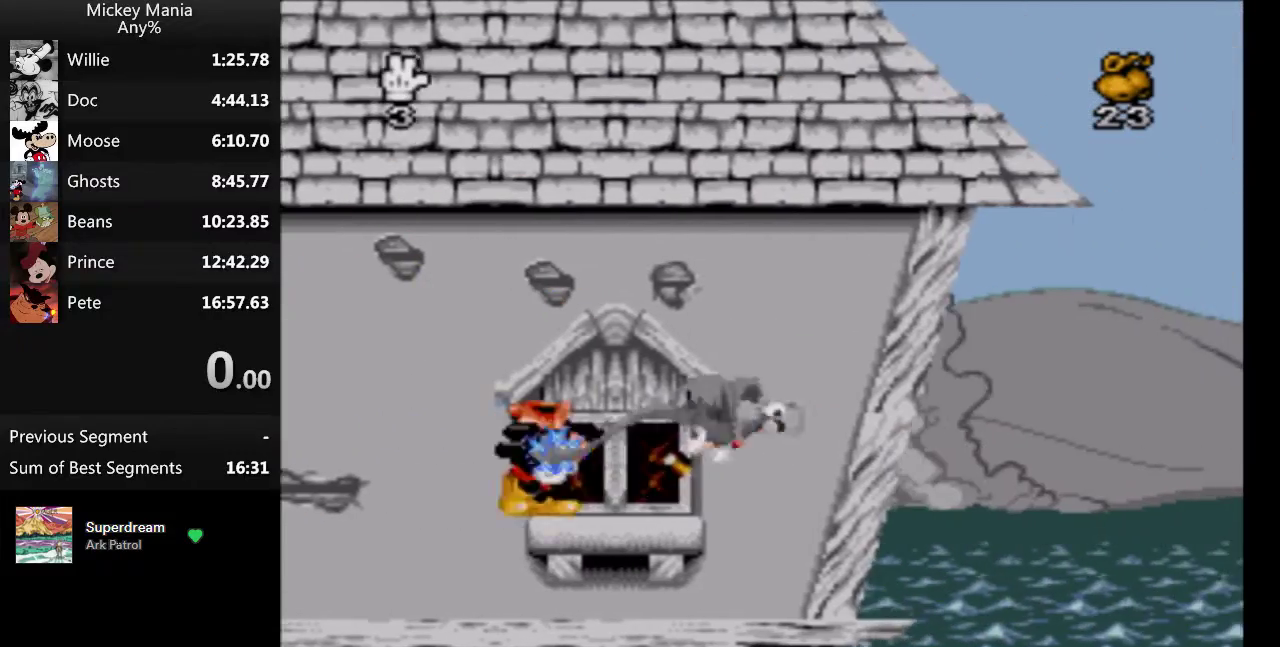
{"buttons": ["DPAD_RIGHT"], "events": [[267, "DPAD_RIGHT", "down"]]}
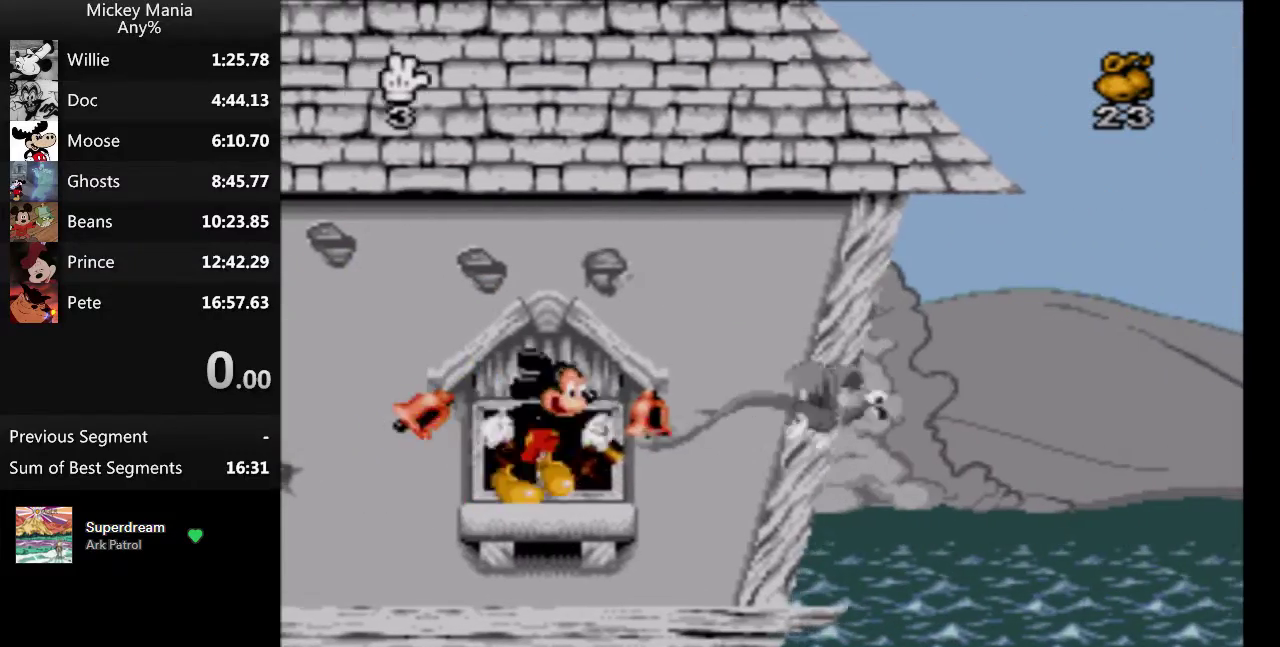
{"buttons": ["DPAD_RIGHT"], "events": [[233, "B", "down"], [367, "B", "up"]]}
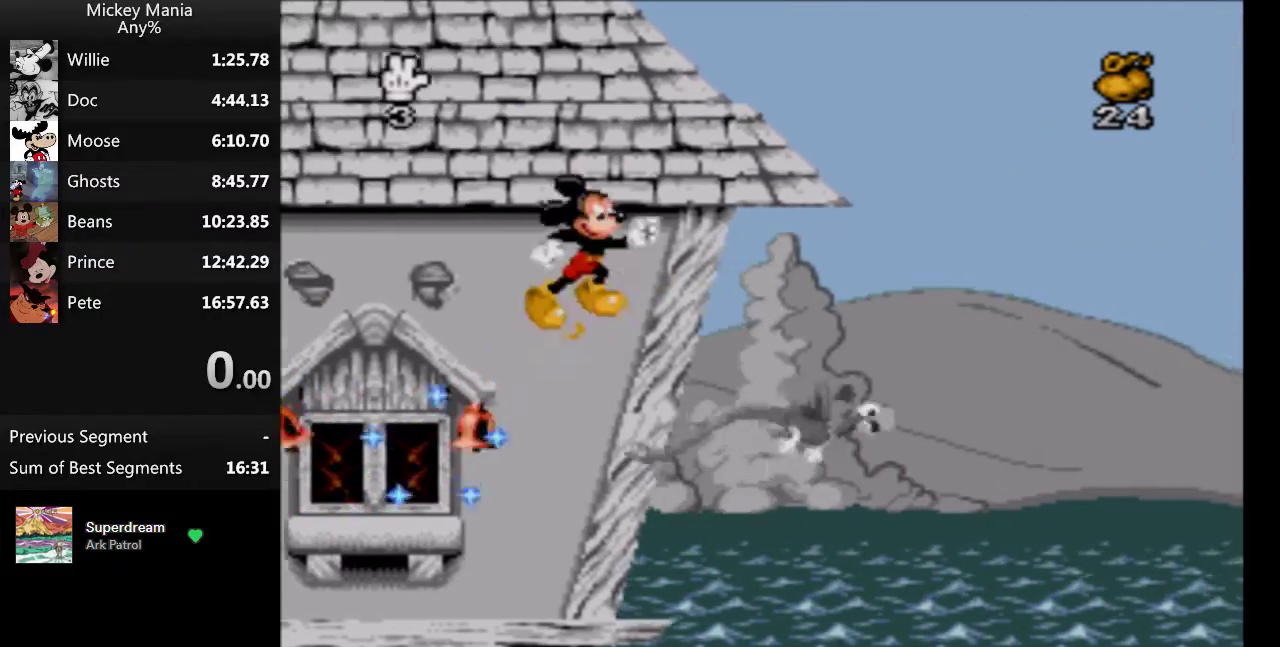
{"buttons": ["Y", "DPAD_RIGHT"], "events": [[467, "Y", "down"]]}
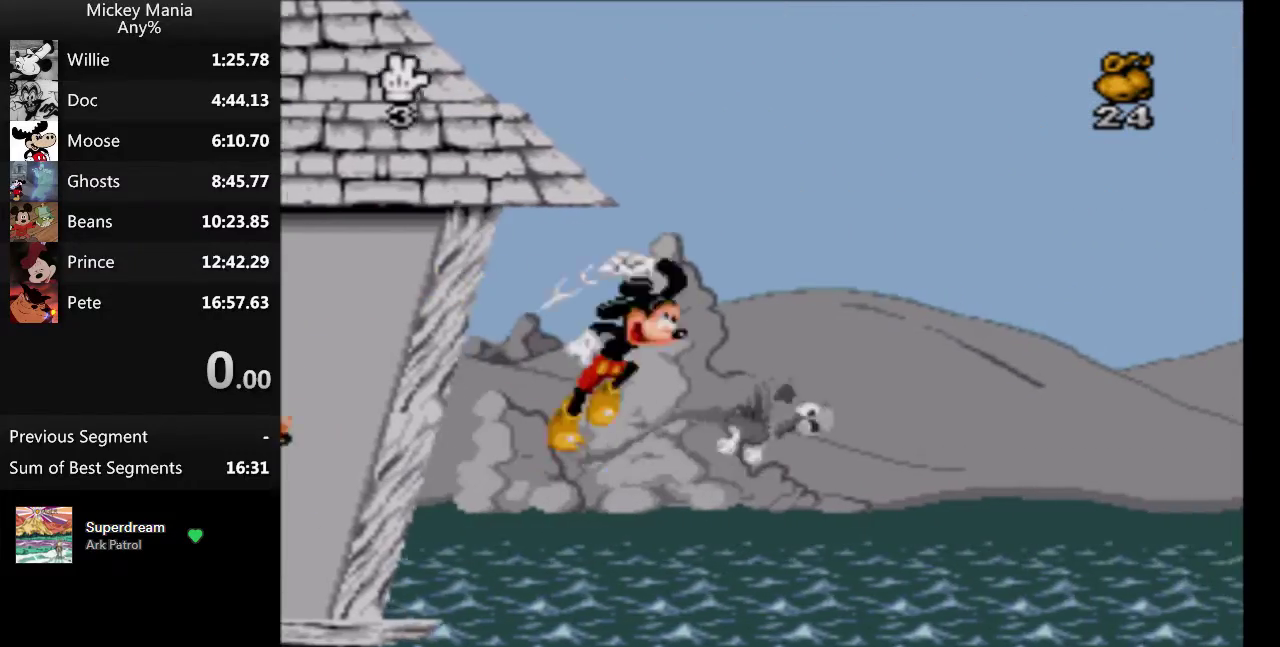
{"buttons": ["DPAD_RIGHT"], "events": [[67, "Y", "up"]]}
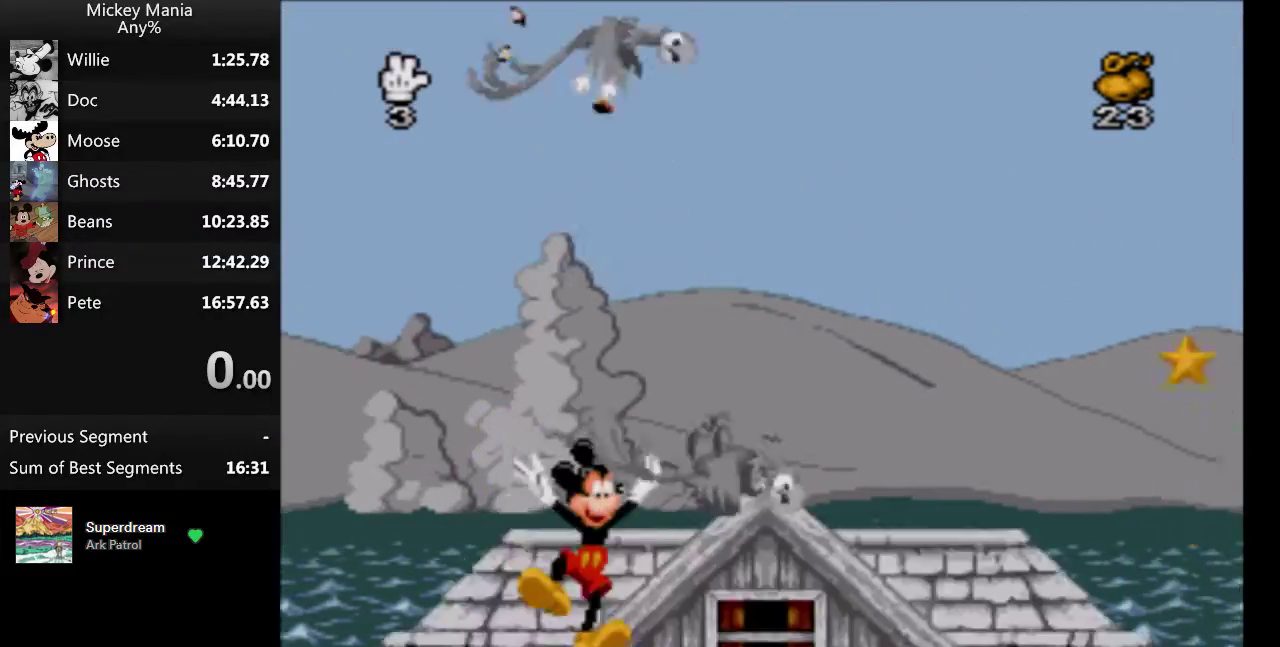
{"buttons": ["B", "DPAD_RIGHT"], "events": [[500, "B", "down"]]}
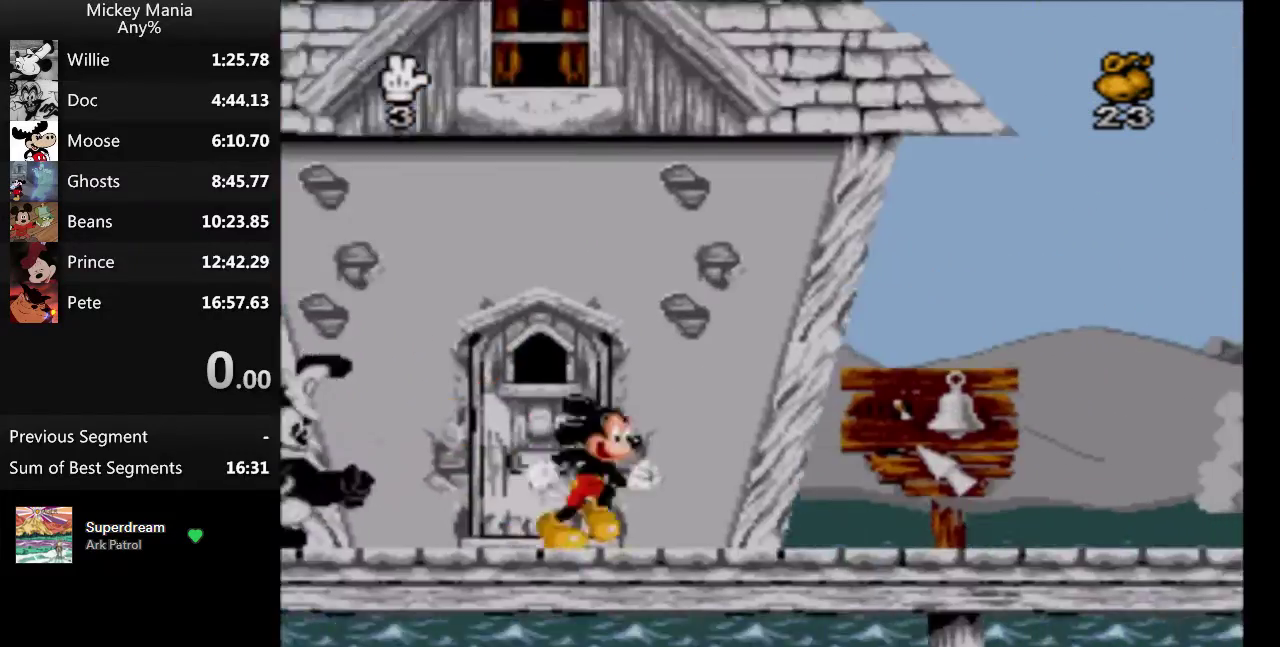
{"buttons": ["DPAD_RIGHT"], "events": [[33, "B", "up"], [400, "B", "down"], [433, "B", "up"]]}
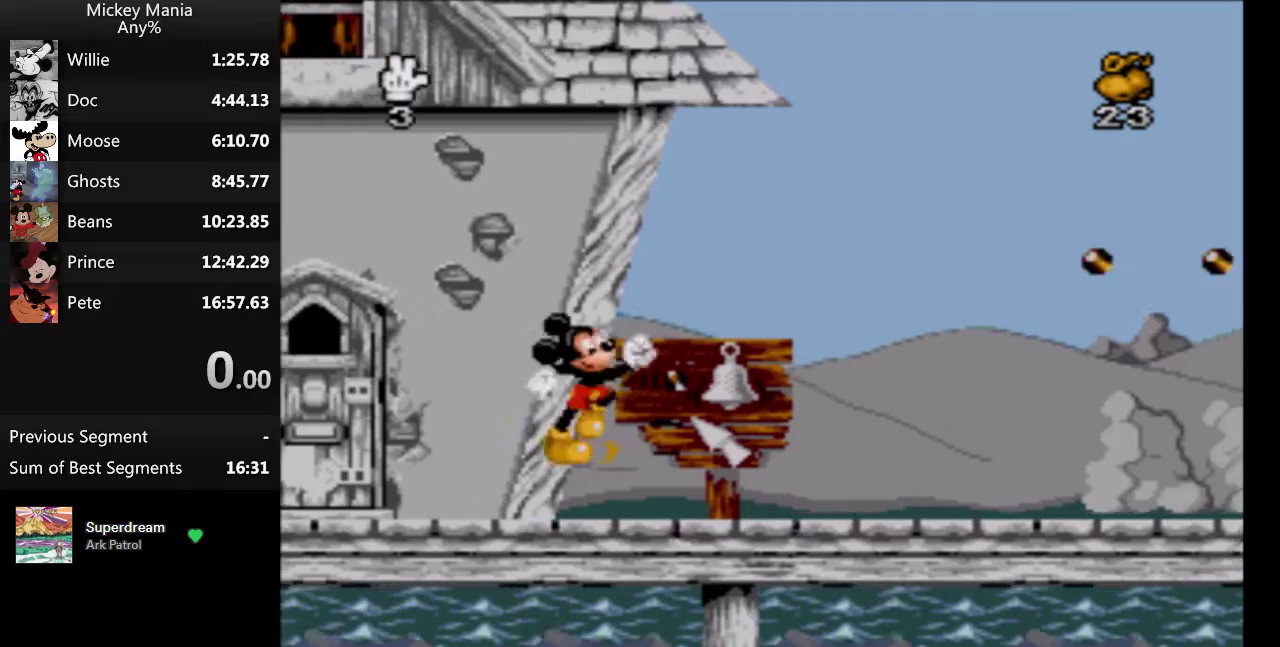
{"buttons": ["DPAD_RIGHT"], "events": []}
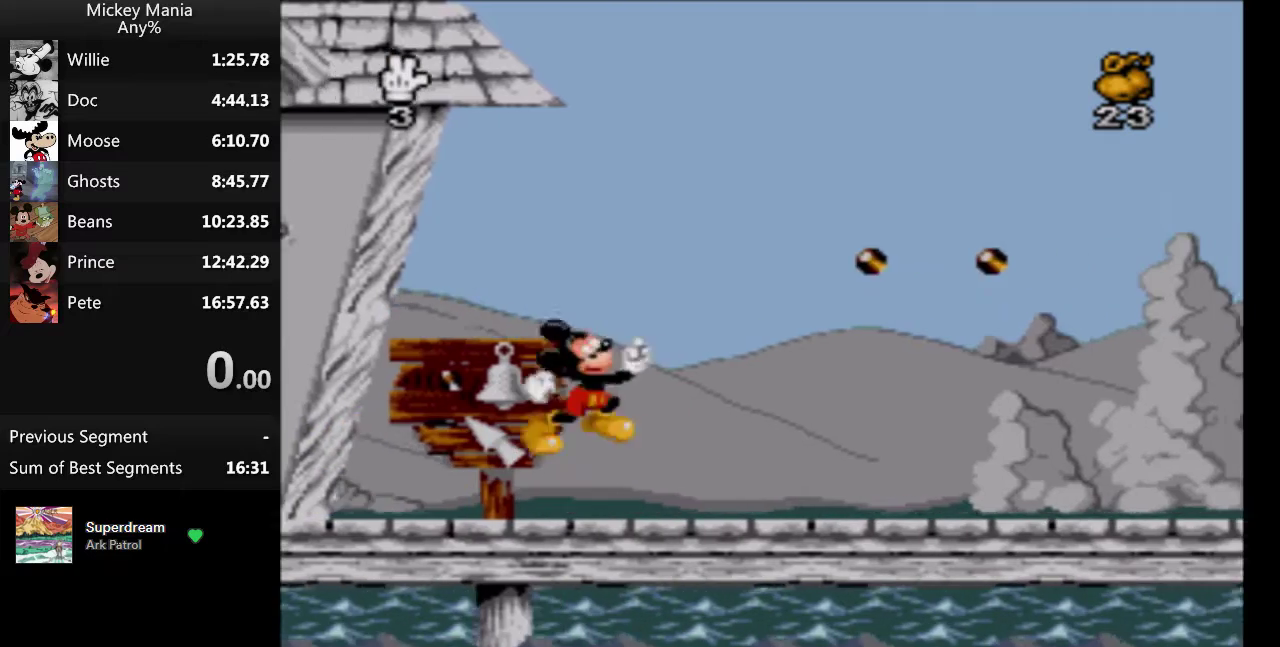
{"buttons": ["B", "DPAD_RIGHT"], "events": [[500, "B", "down"]]}
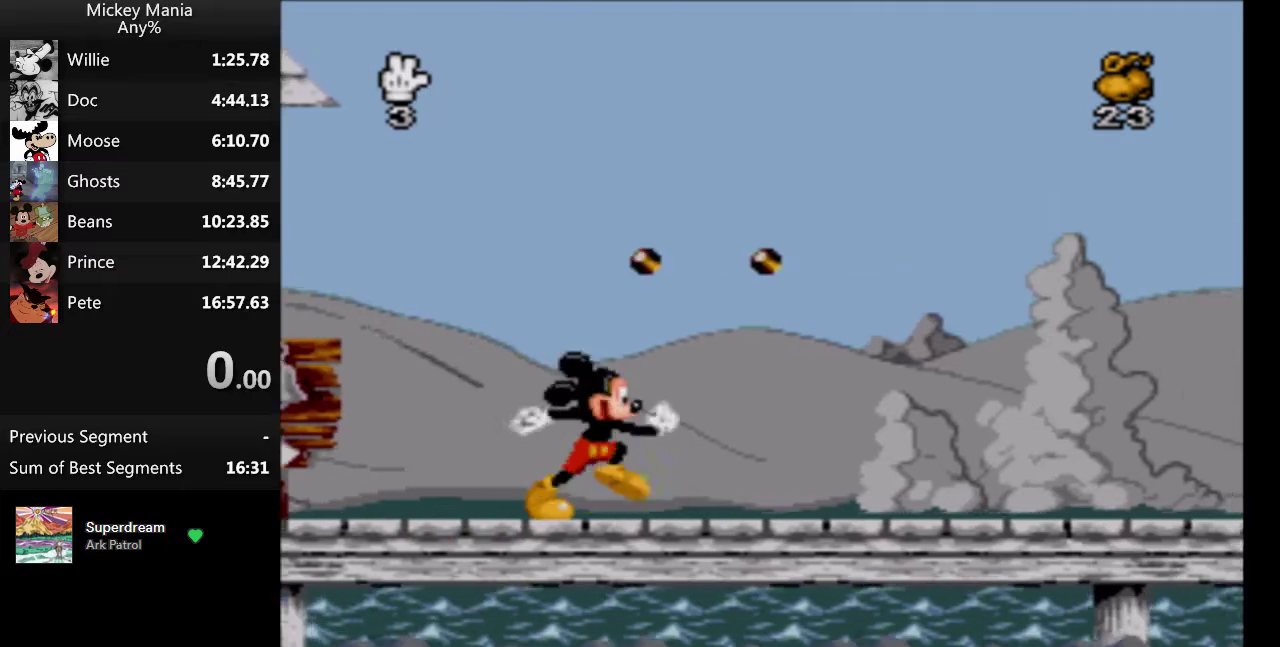
{"buttons": ["DPAD_RIGHT"], "events": [[67, "B", "up"]]}
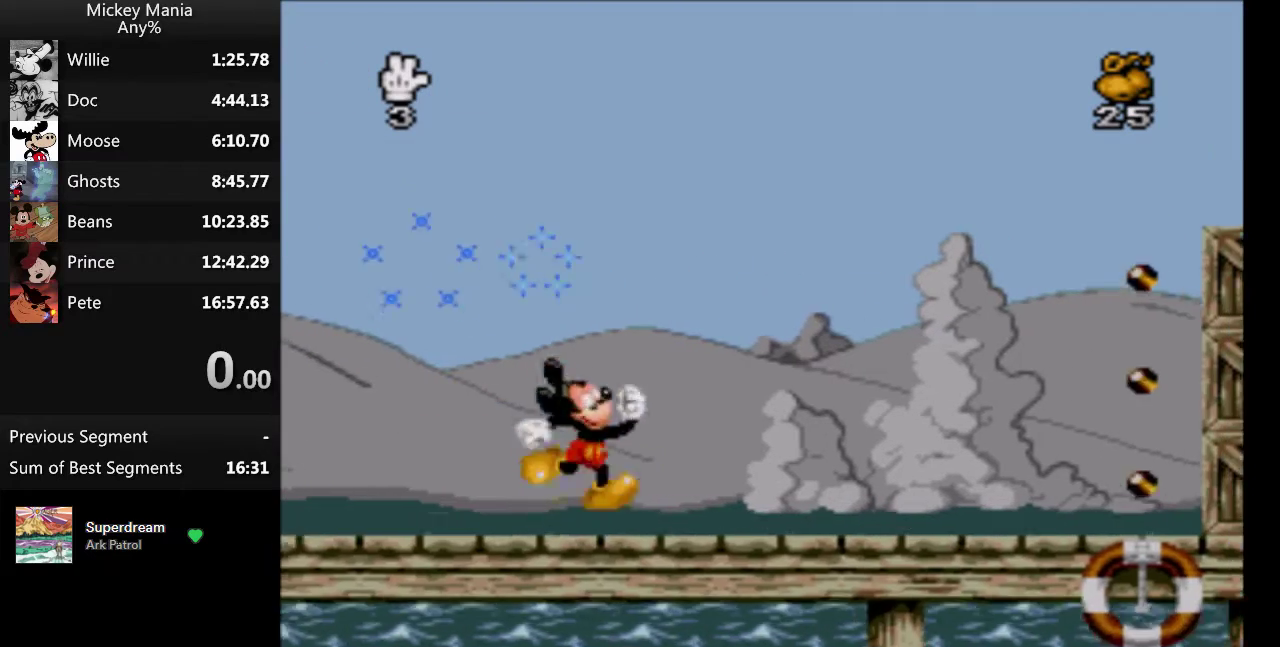
{"buttons": ["DPAD_RIGHT"], "events": []}
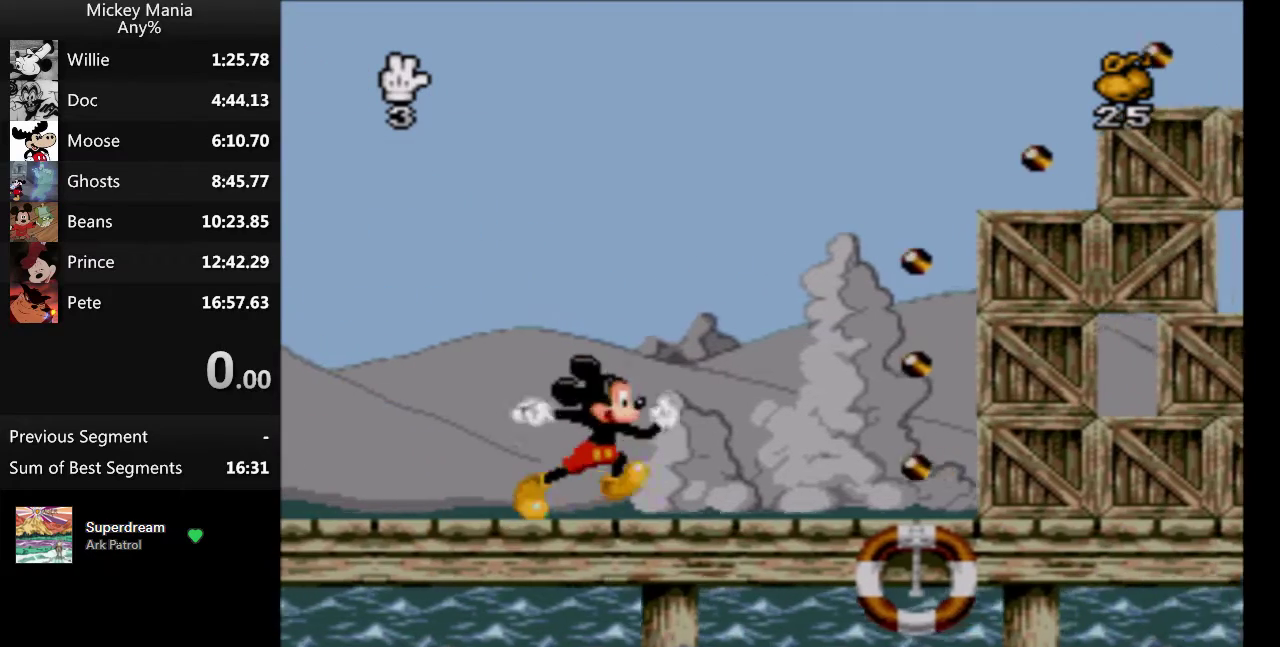
{"buttons": ["DPAD_RIGHT"], "events": []}
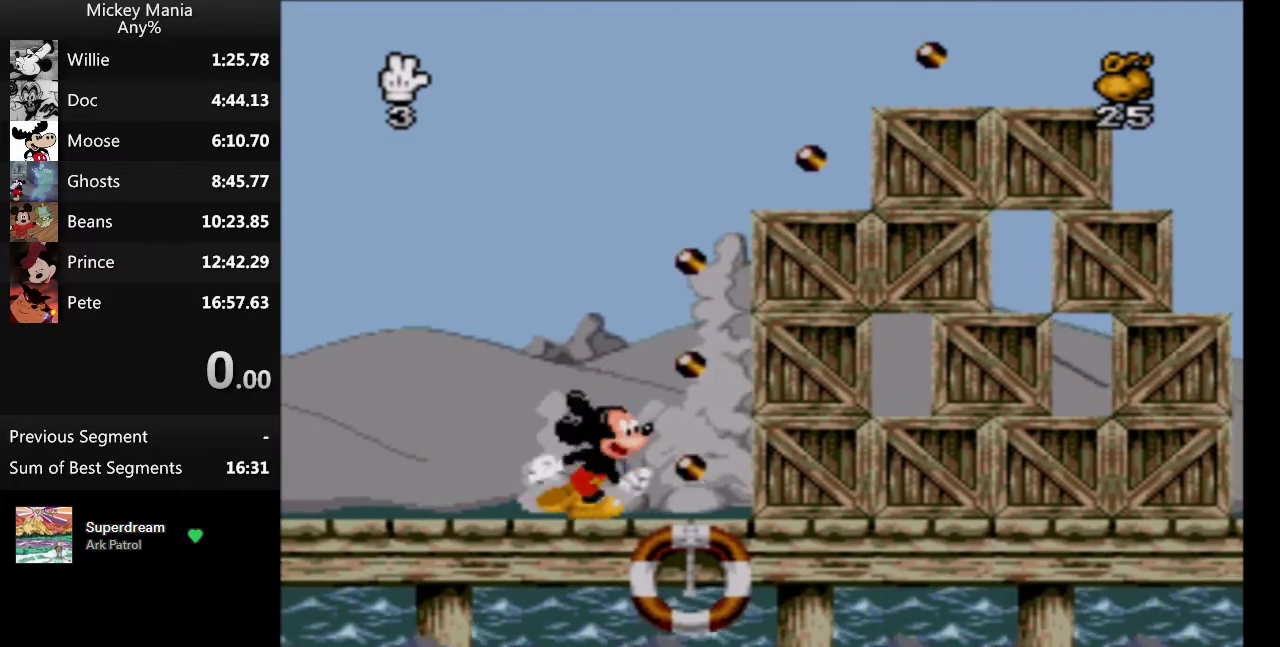
{"buttons": [], "events": [[133, "B", "down"], [200, "B", "up"], [267, "DPAD_RIGHT", "up"]]}
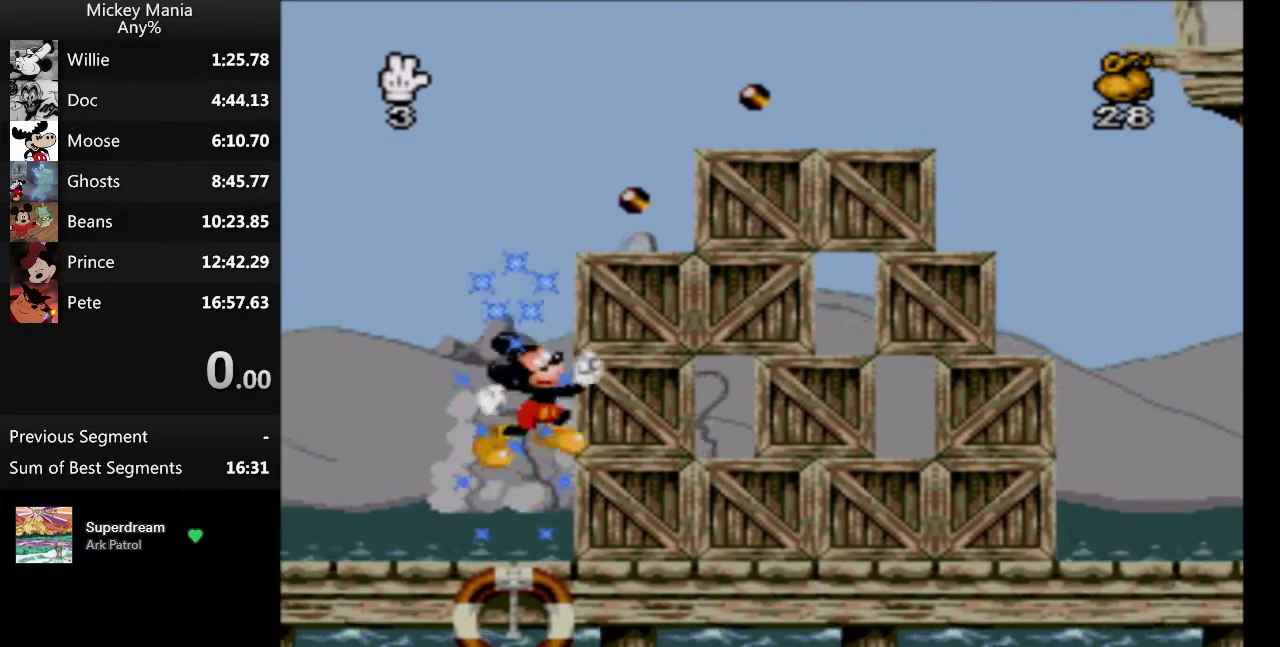
{"buttons": [], "events": []}
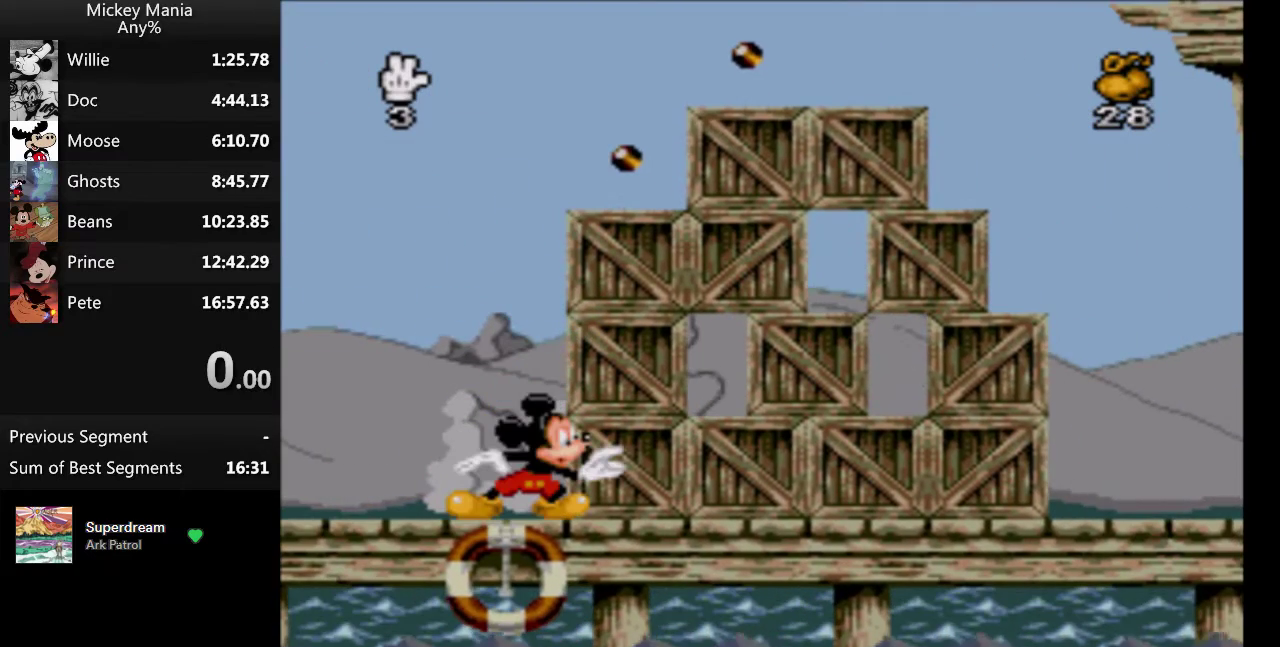
{"buttons": [], "events": []}
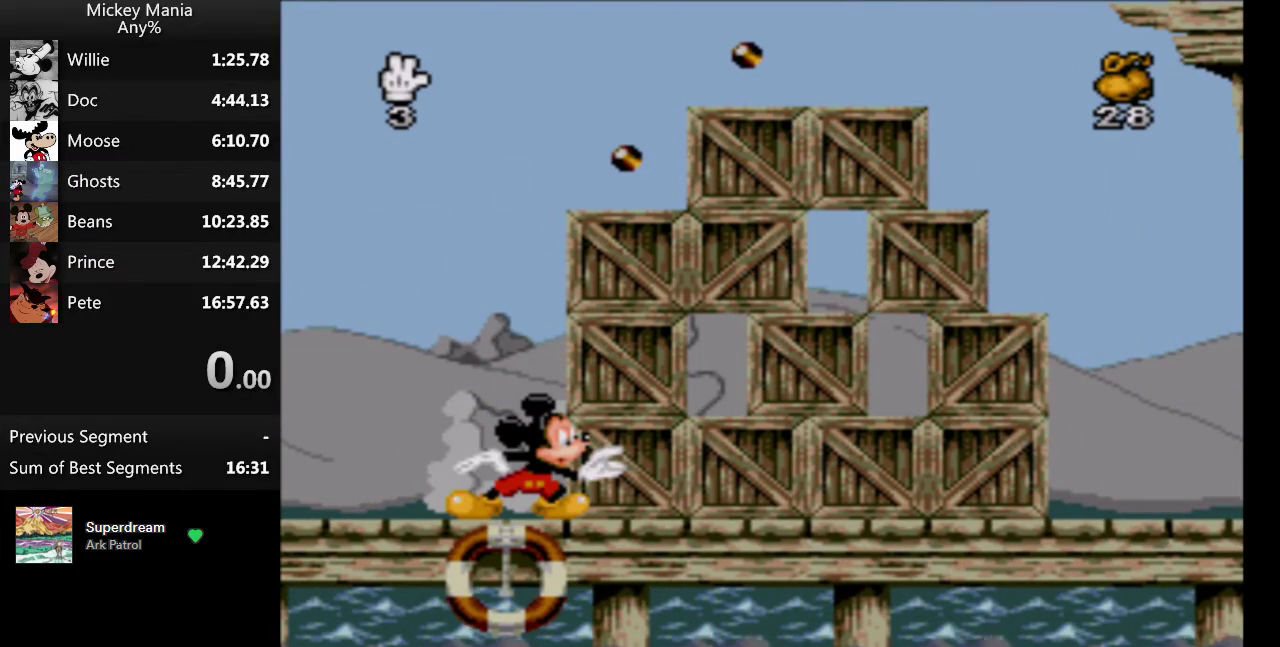
{"buttons": [], "events": []}
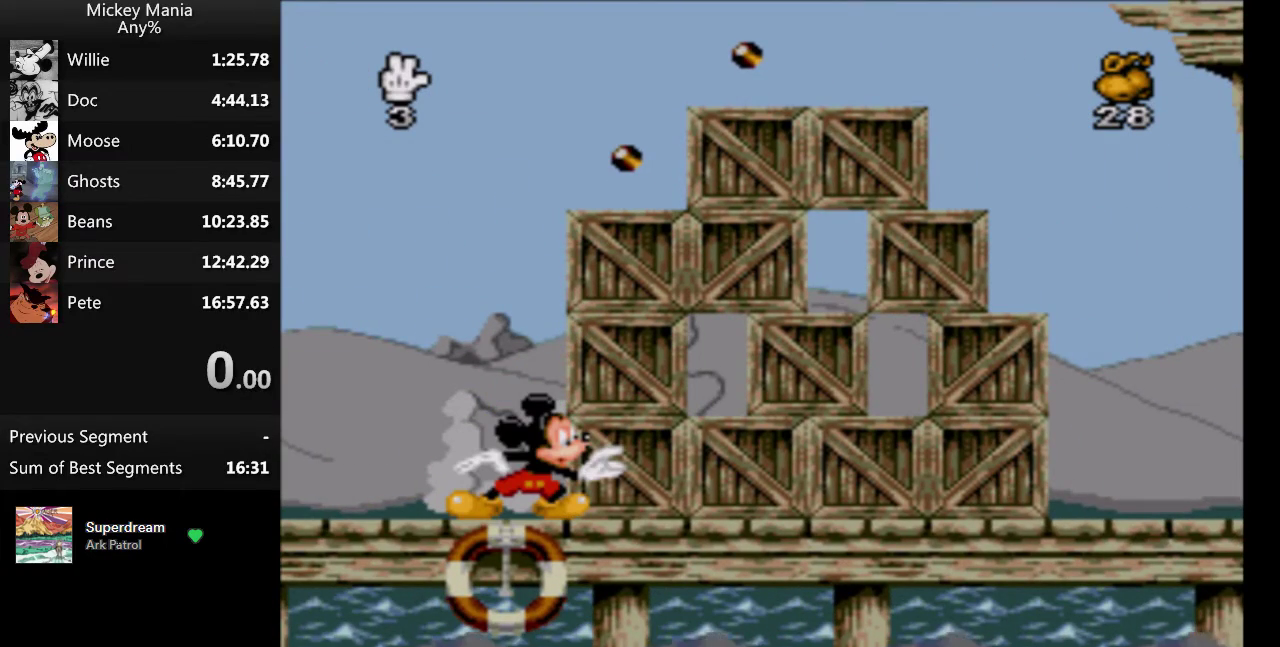
{"buttons": [], "events": []}
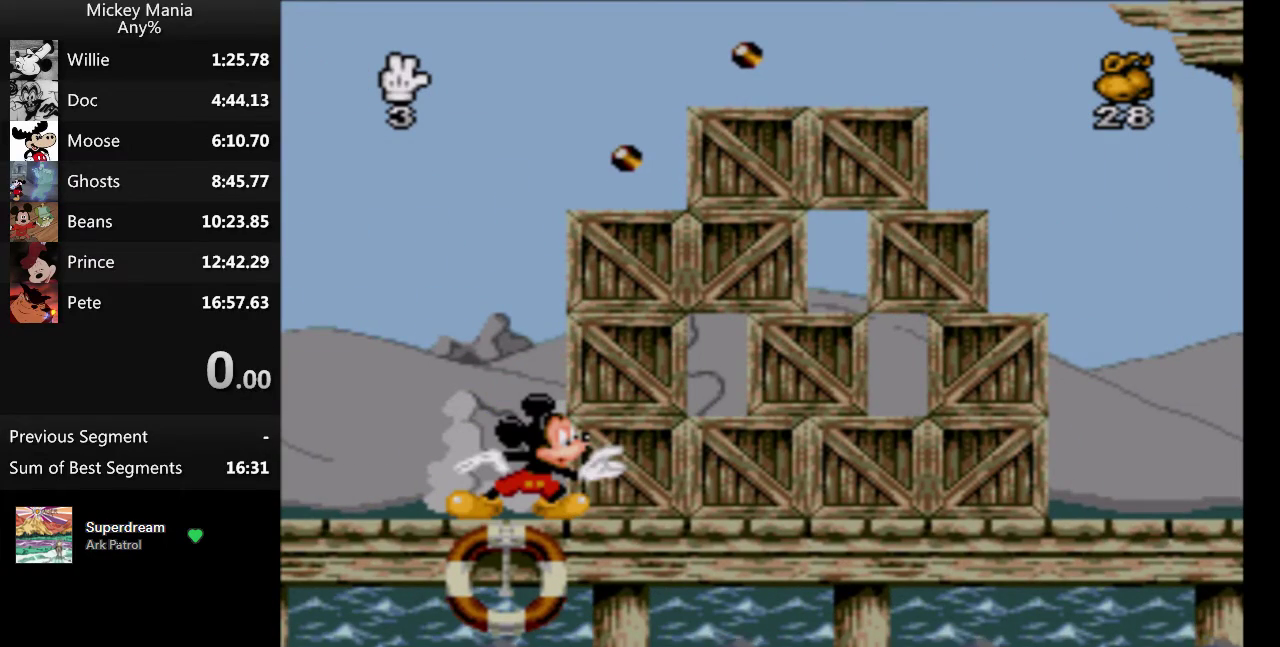
{"buttons": [], "events": []}
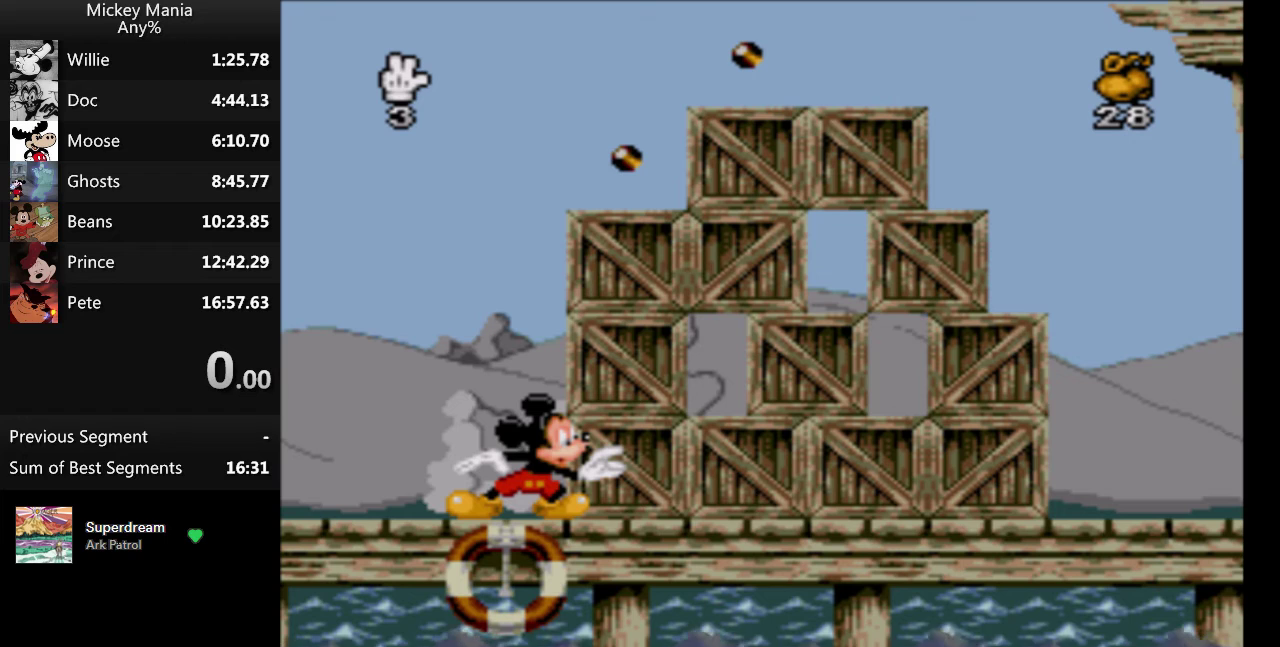
{"buttons": [], "events": []}
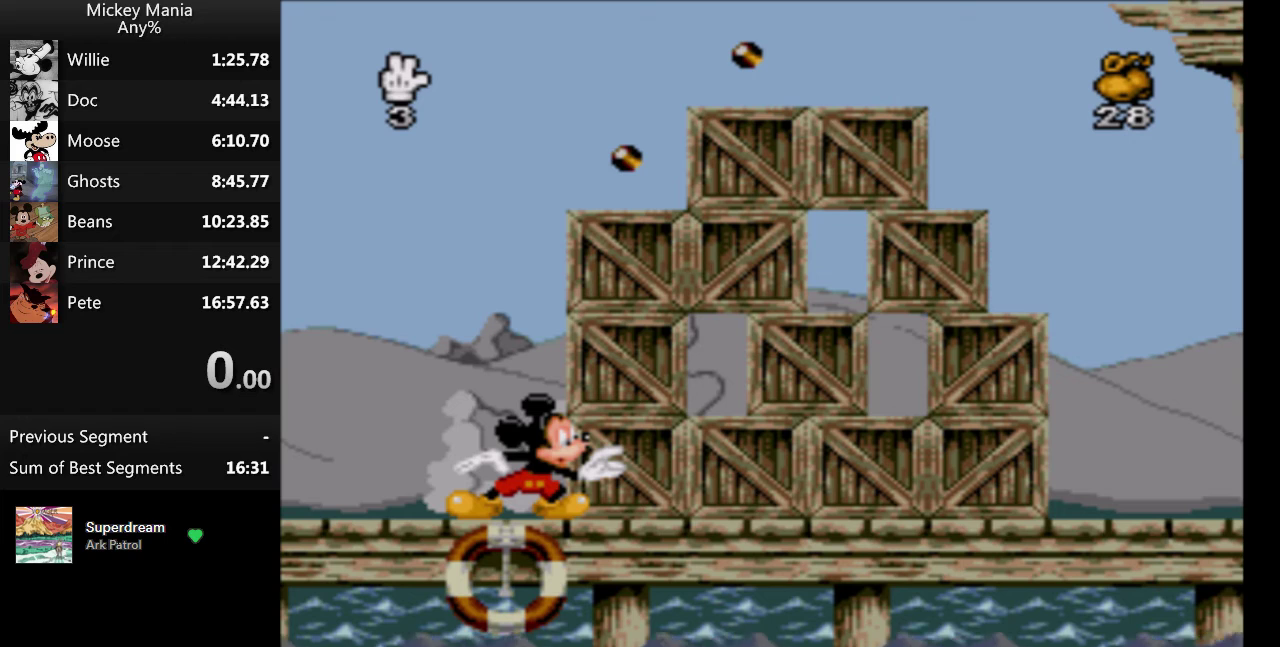
{"buttons": ["DPAD_LEFT"], "events": [[500, "DPAD_LEFT", "down"]]}
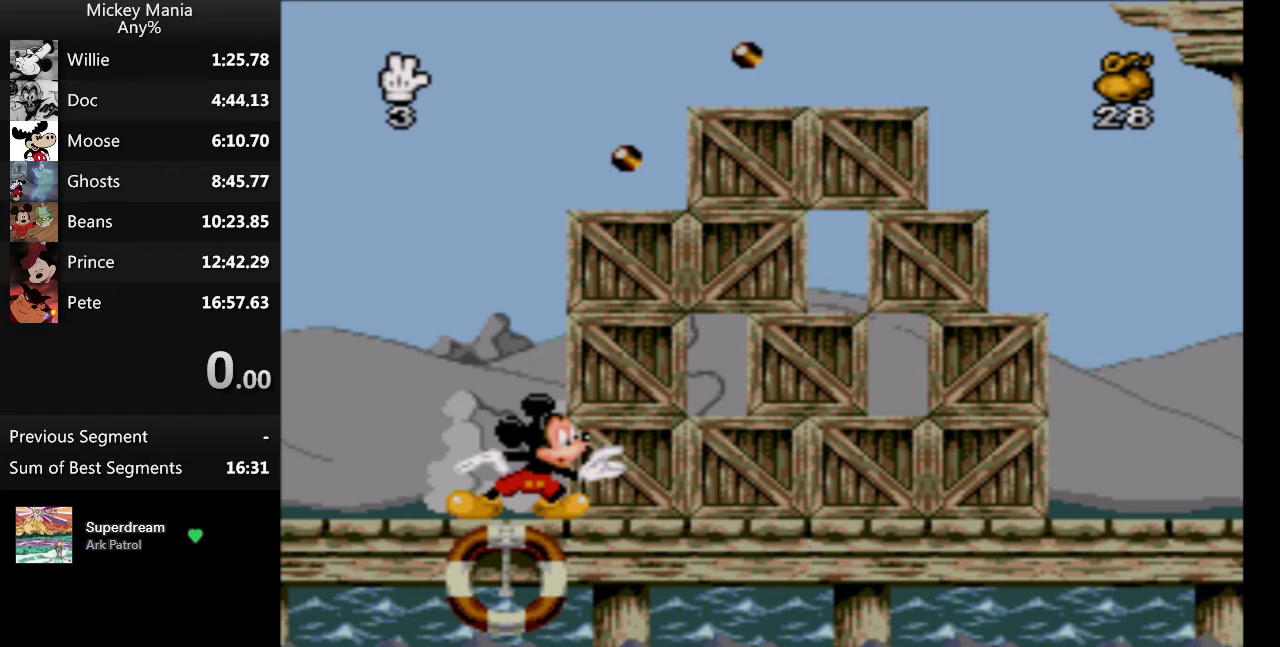
{"buttons": ["DPAD_LEFT"], "events": []}
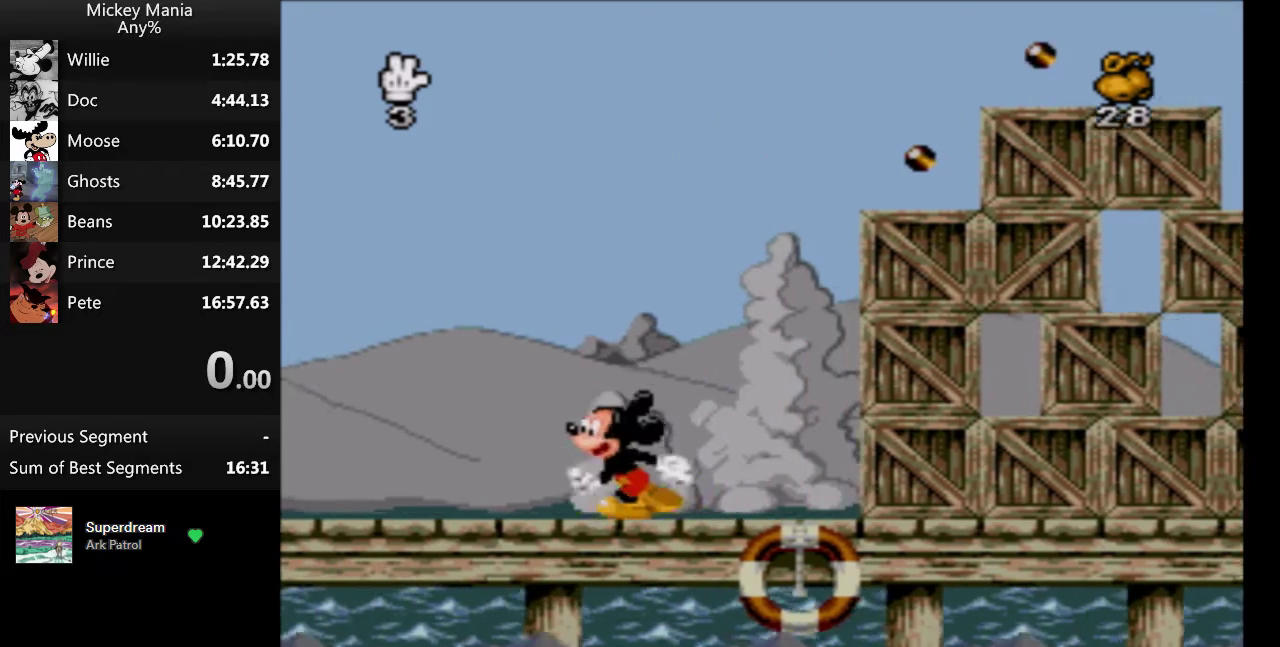
{"buttons": [], "events": [[167, "DPAD_LEFT", "up"]]}
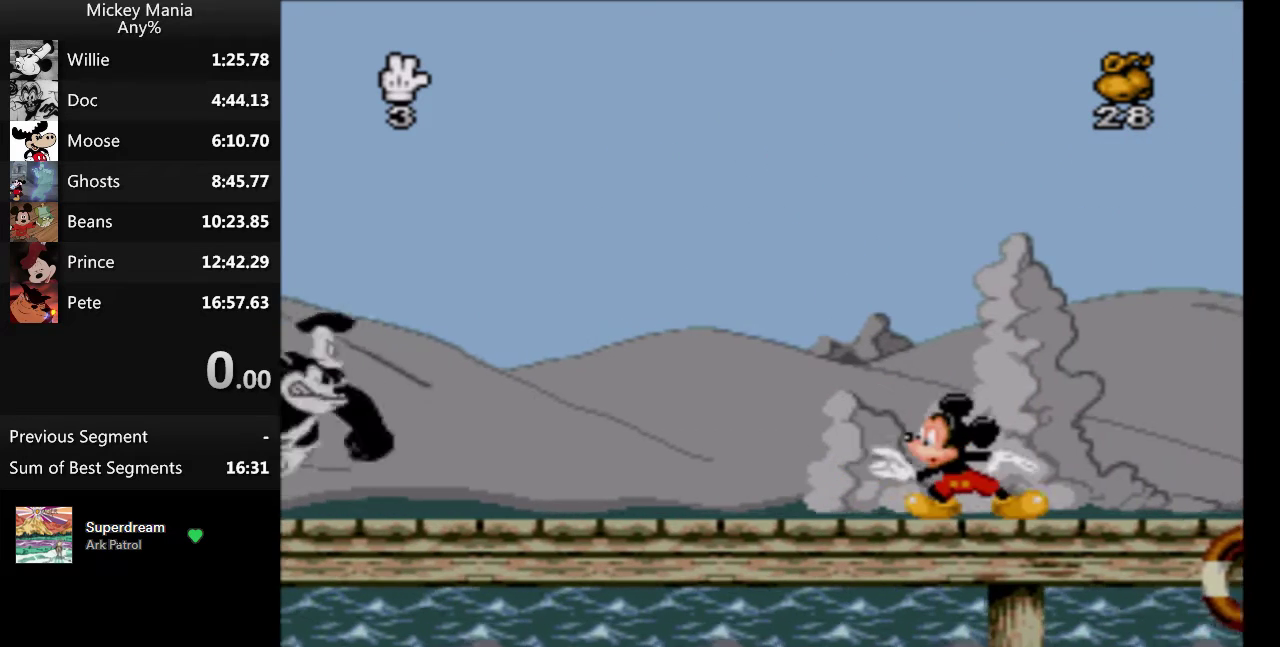
{"buttons": ["DPAD_LEFT"], "events": [[500, "DPAD_LEFT", "down"]]}
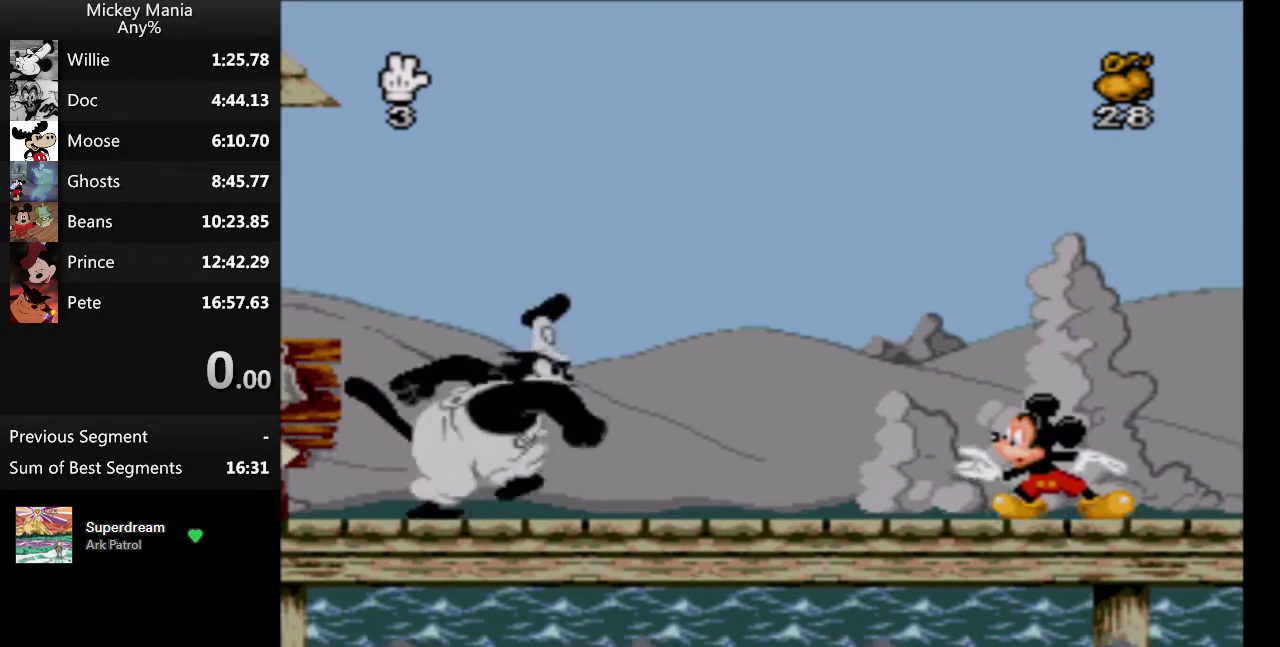
{"buttons": [], "events": [[67, "DPAD_LEFT", "up"], [433, "DPAD_LEFT", "down"], [500, "DPAD_LEFT", "up"]]}
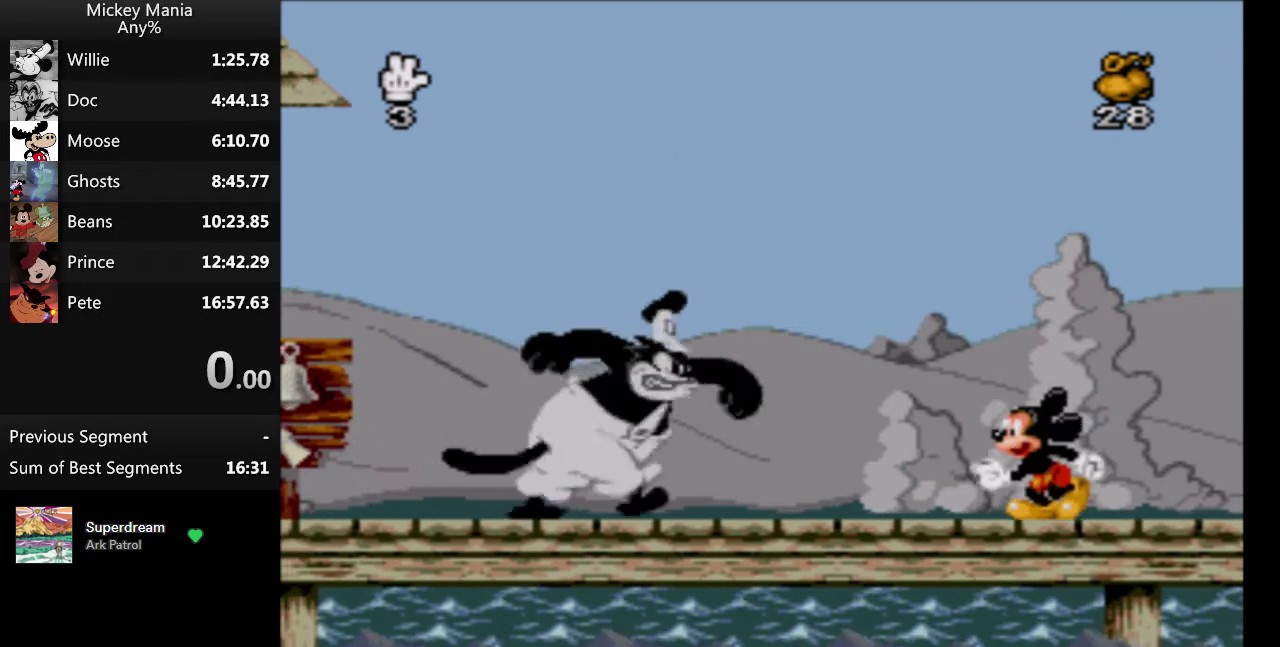
{"buttons": [], "events": [[300, "DPAD_RIGHT", "down"], [367, "DPAD_RIGHT", "up"]]}
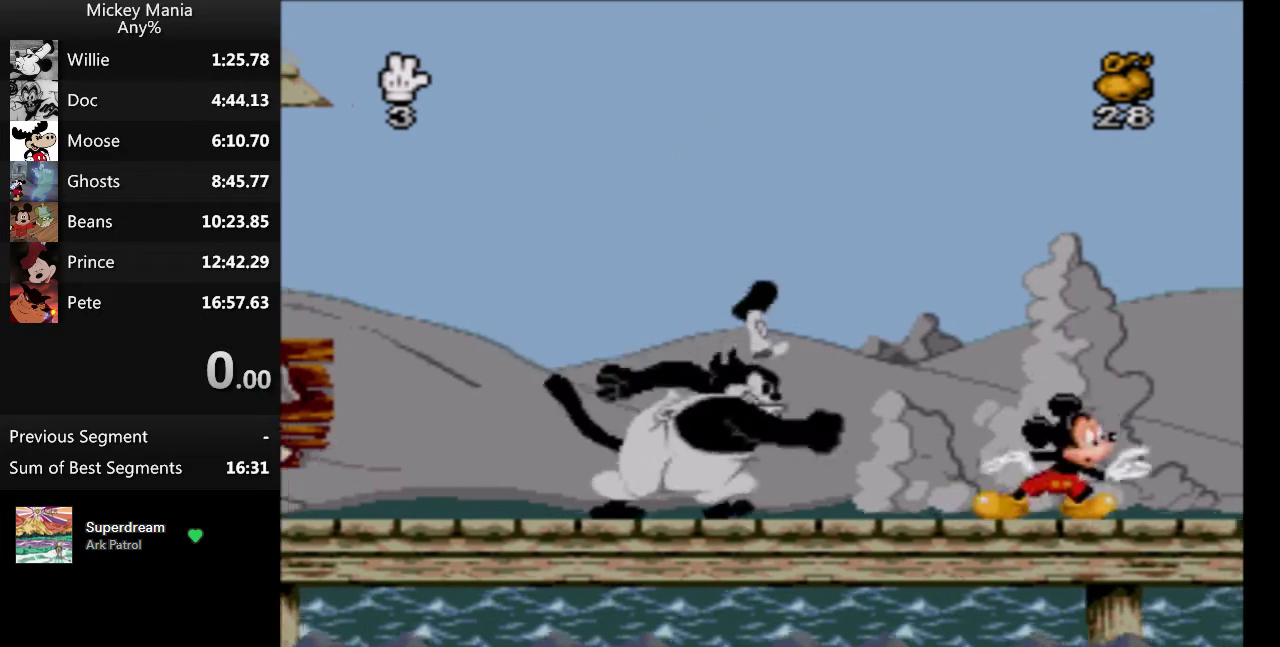
{"buttons": [], "events": [[33, "DPAD_LEFT", "down"], [100, "DPAD_LEFT", "up"]]}
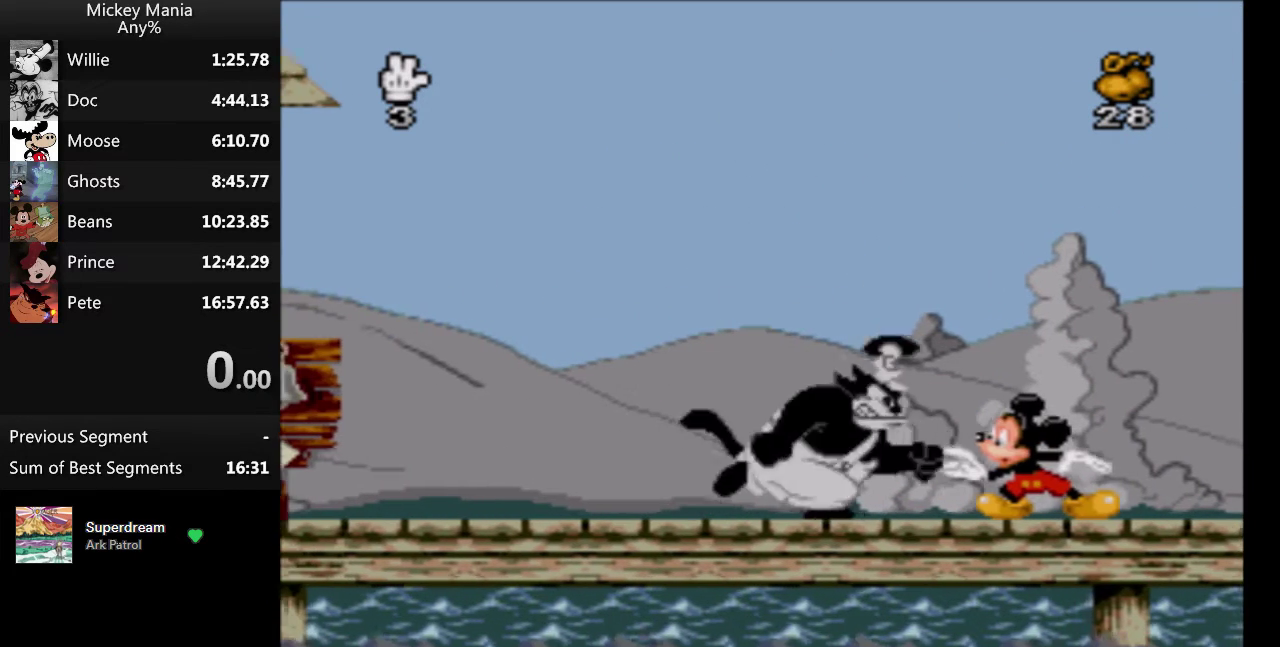
{"buttons": [], "events": [[433, "DPAD_UP", "down"], [500, "DPAD_UP", "up"]]}